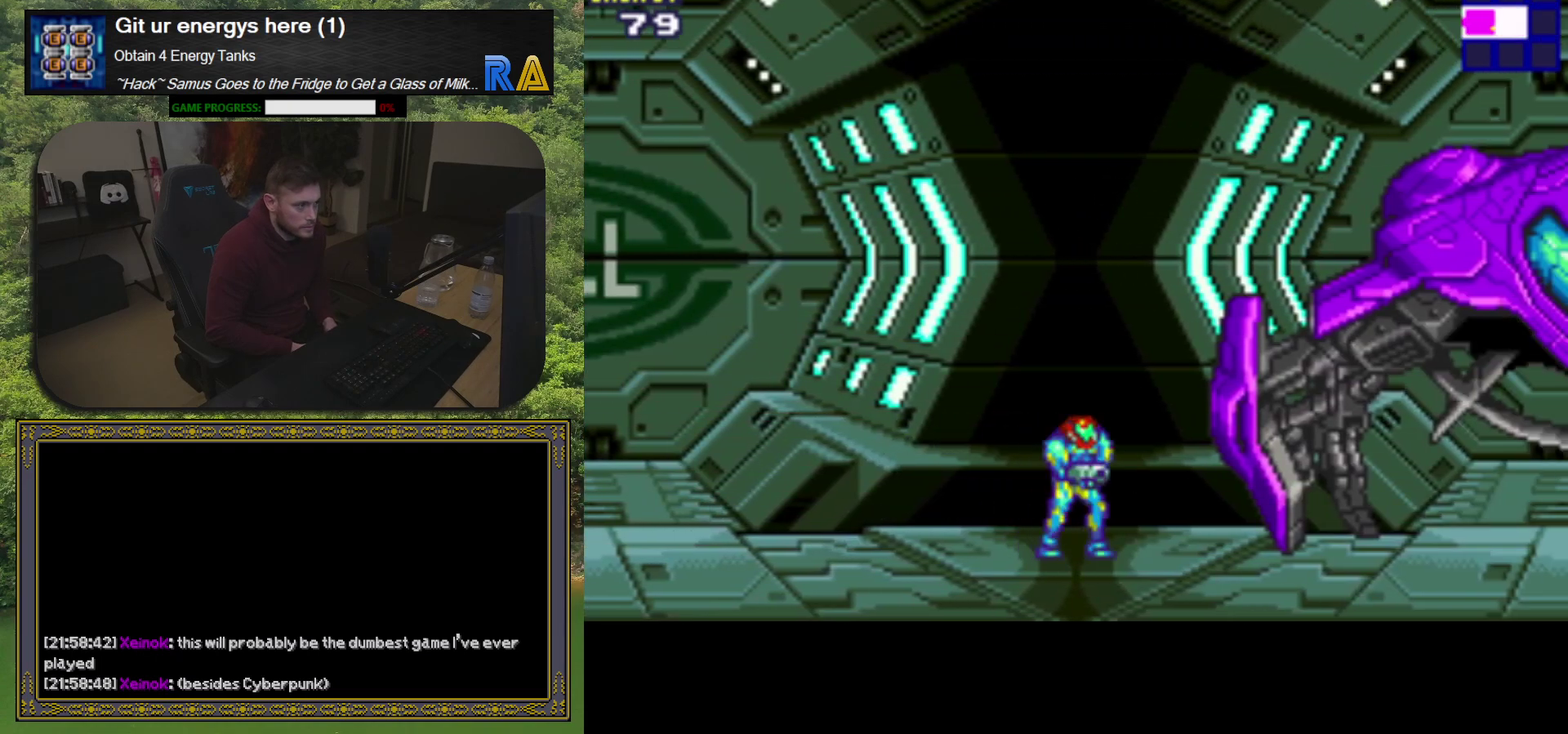
Gameplay with a controller (Xbox layout); each line is a JSON object with the inputs held at the frame after it. "events" lists button and stick changes between this image and that frame as [ms after this image, input, new state], when the widget could be followed in between. Not read: L3 R3 left_stick right_stick.
{"buttons": ["X", "DPAD_LEFT"], "events": [[67, "X", "down"]]}
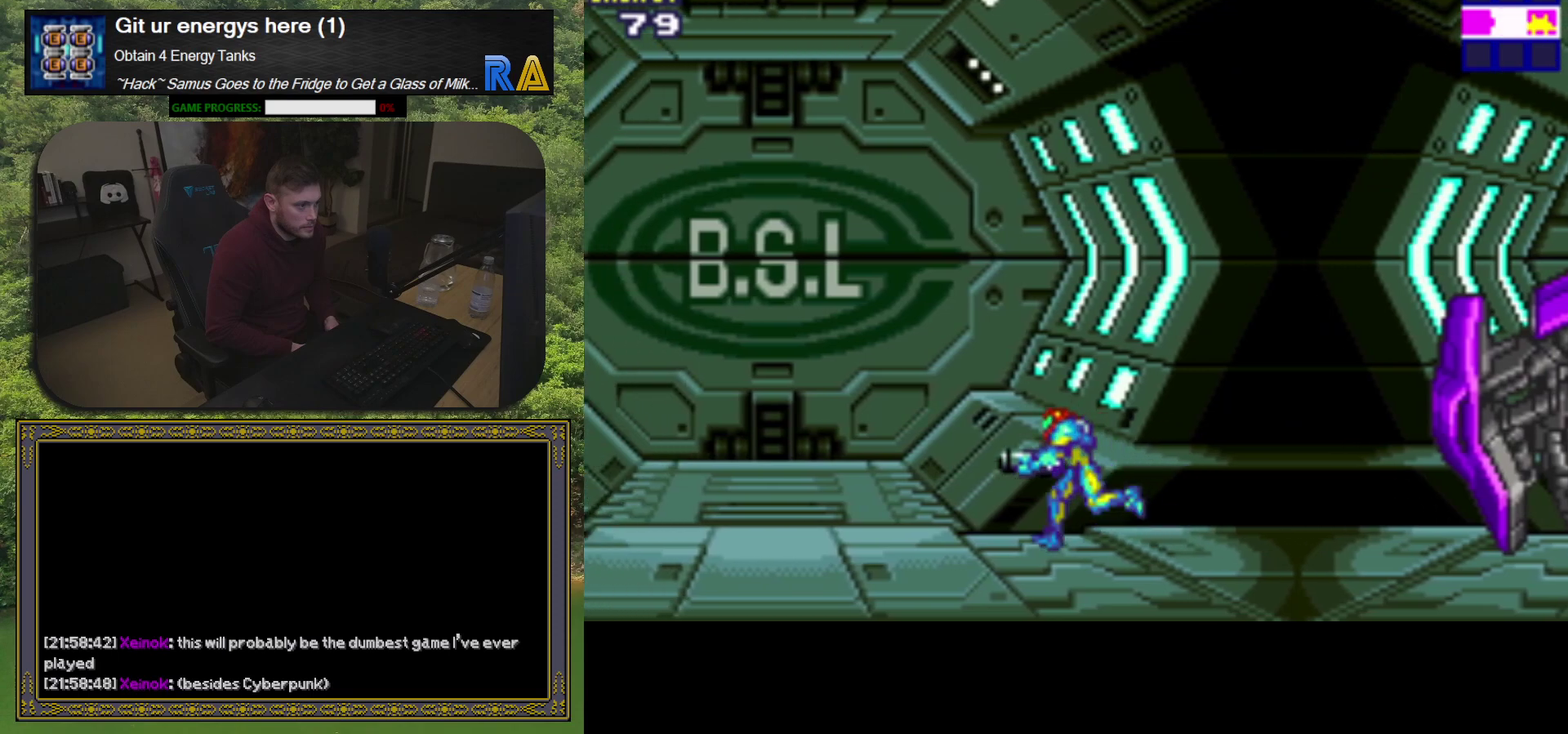
{"buttons": ["X", "DPAD_LEFT"], "events": []}
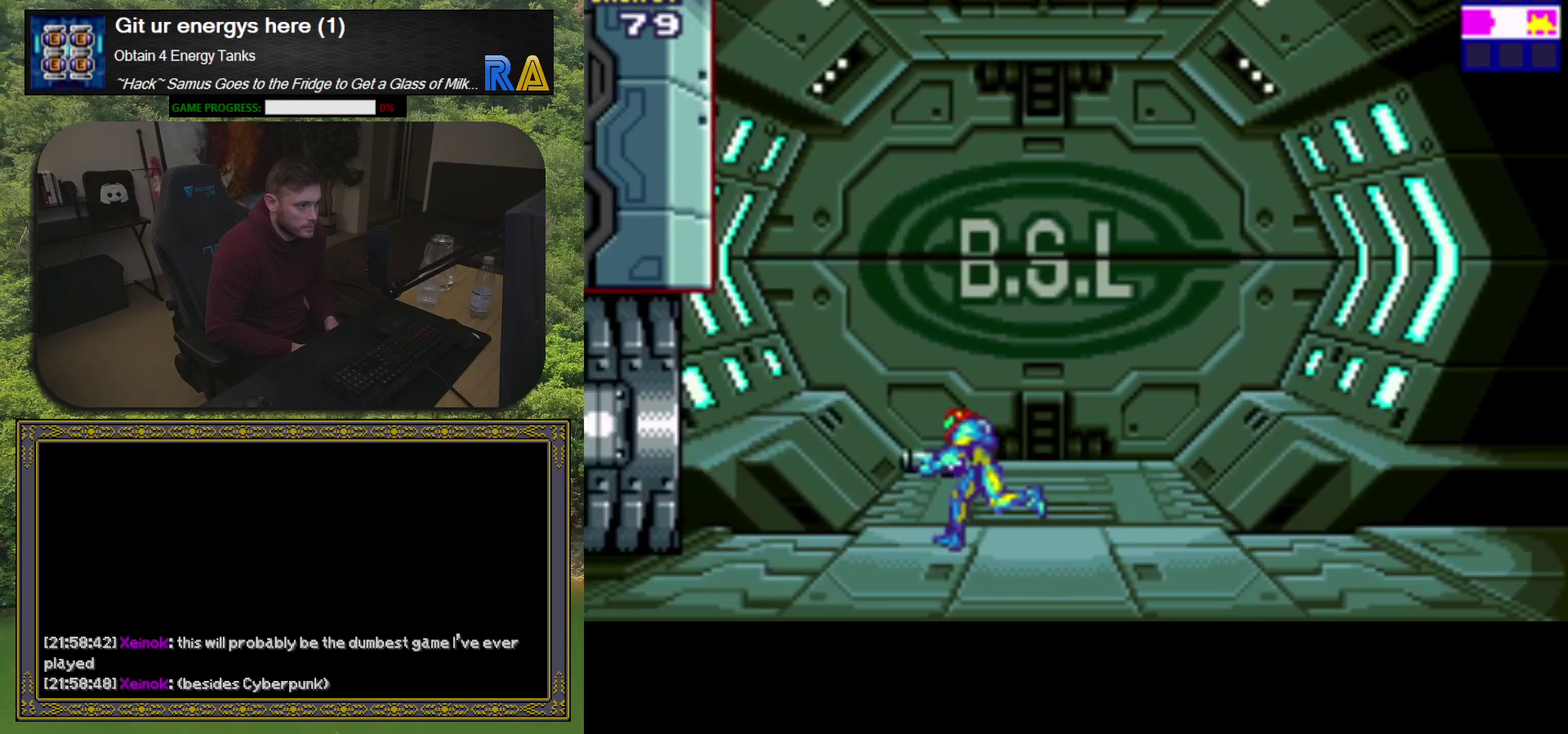
{"buttons": ["X", "DPAD_LEFT"], "events": []}
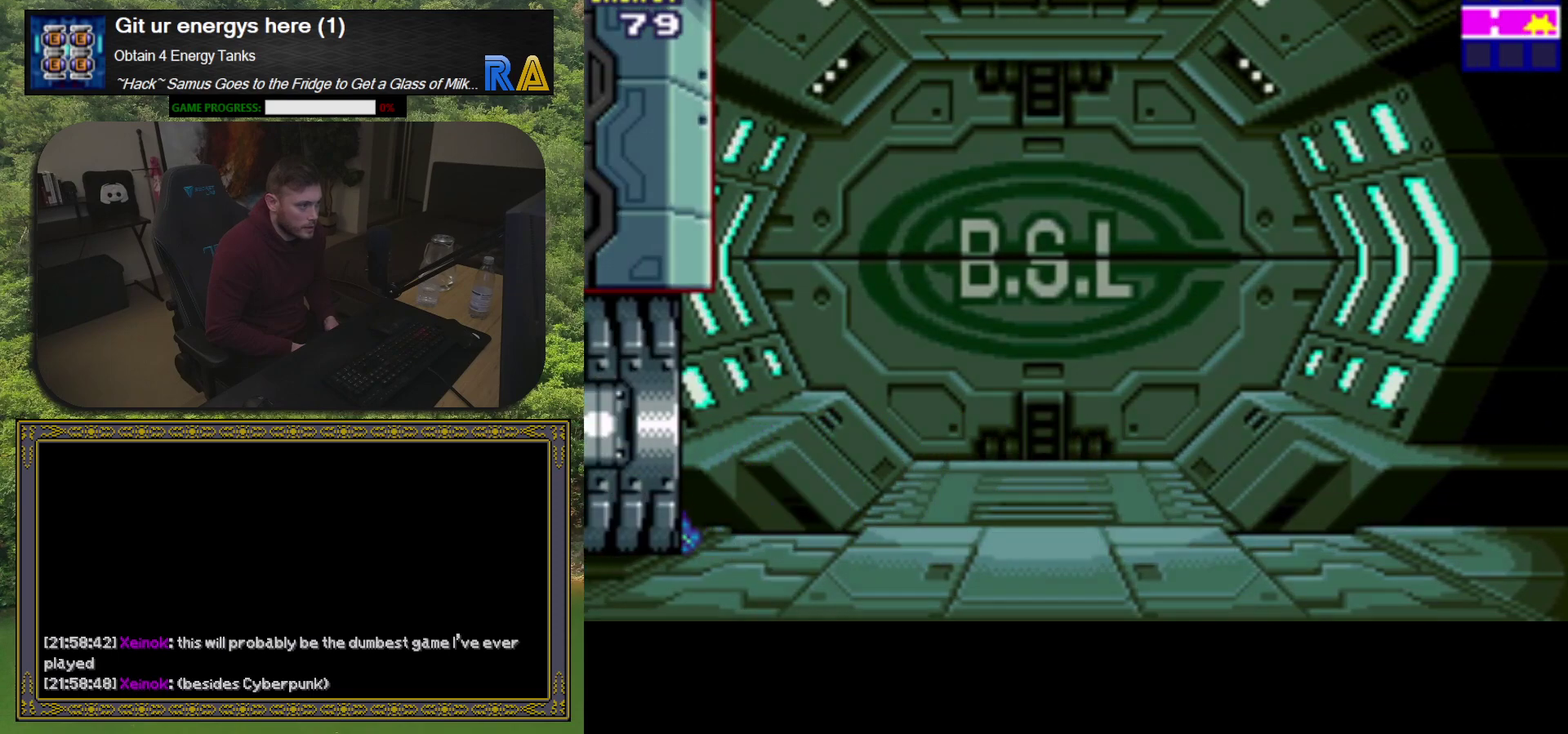
{"buttons": [], "events": [[167, "DPAD_LEFT", "up"], [167, "X", "up"]]}
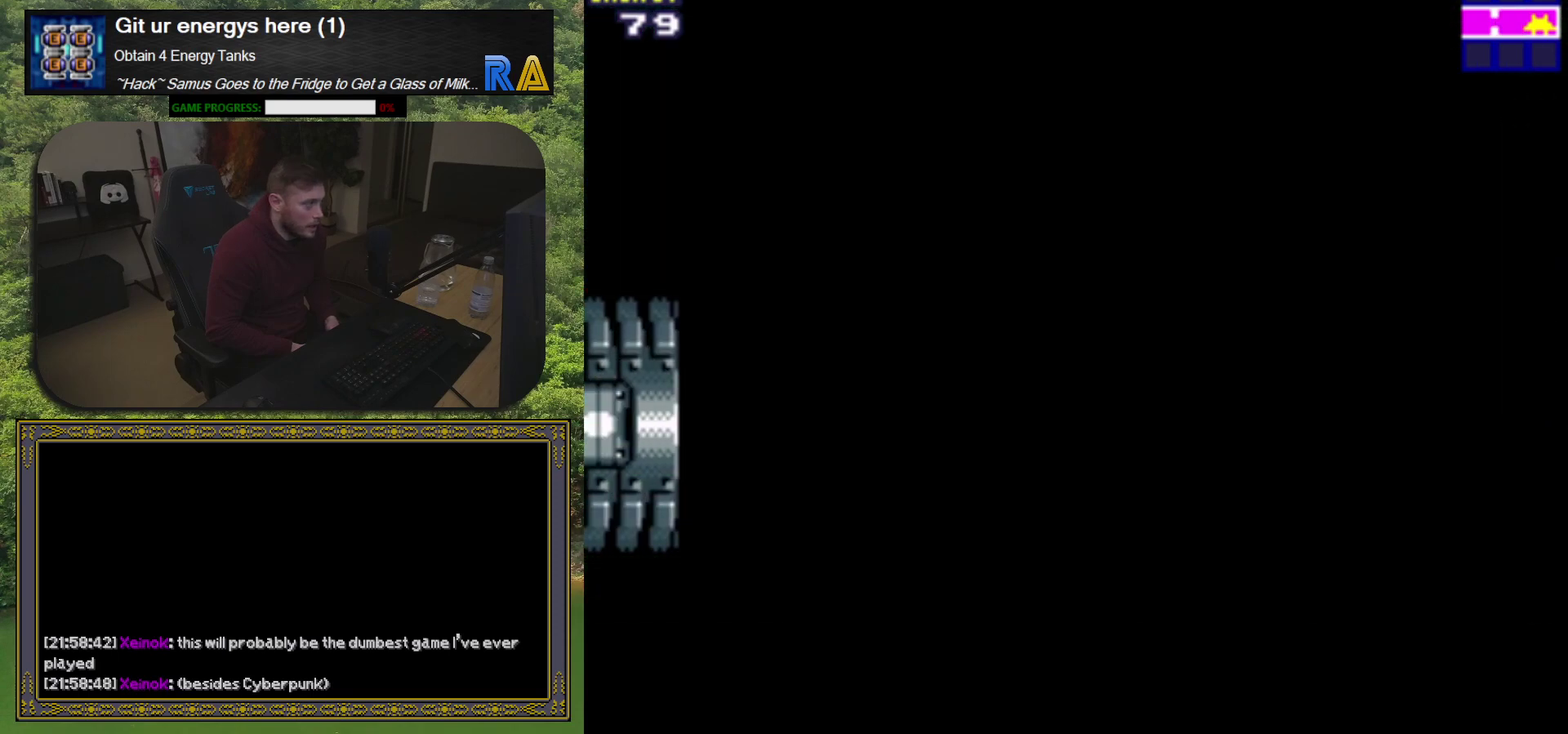
{"buttons": [], "events": []}
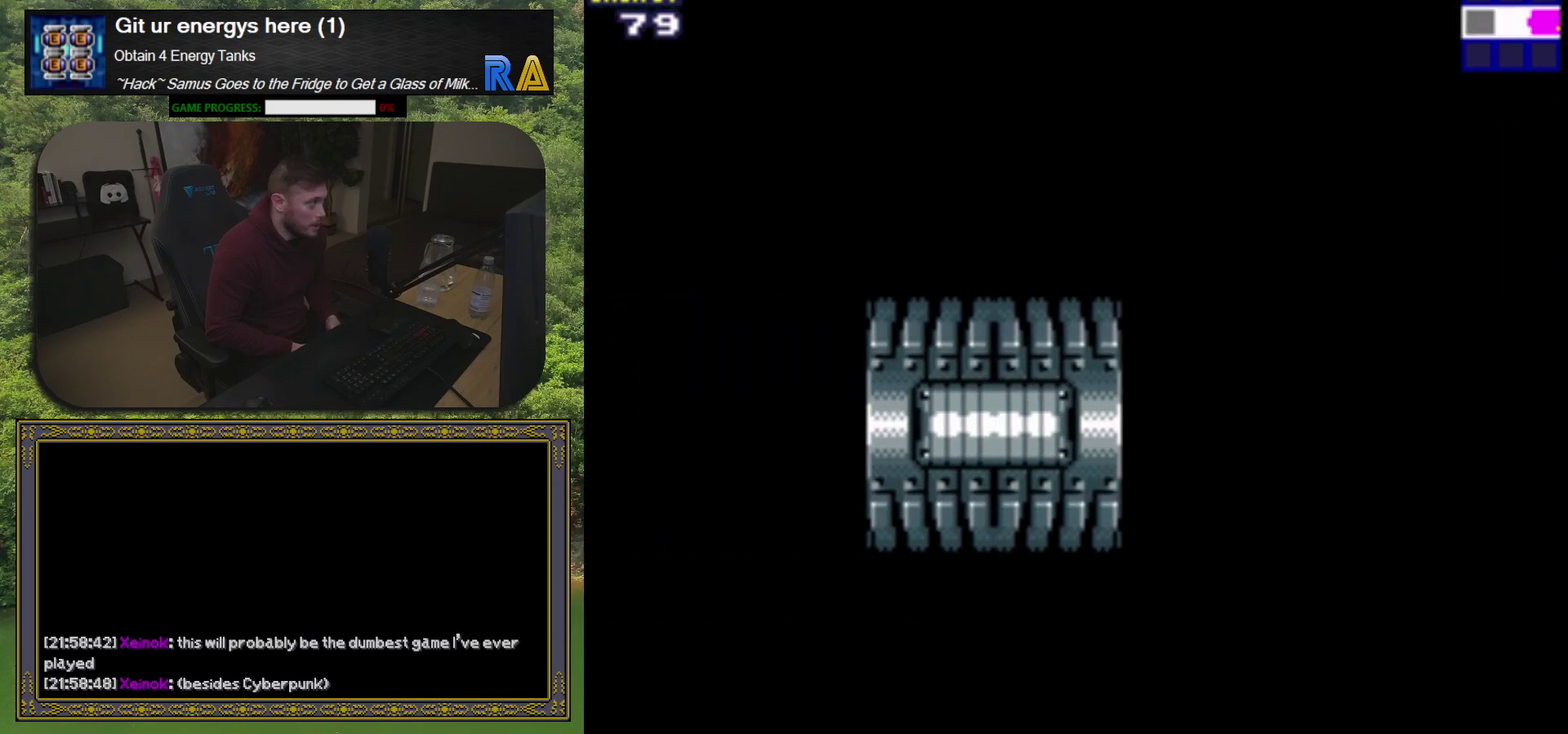
{"buttons": [], "events": []}
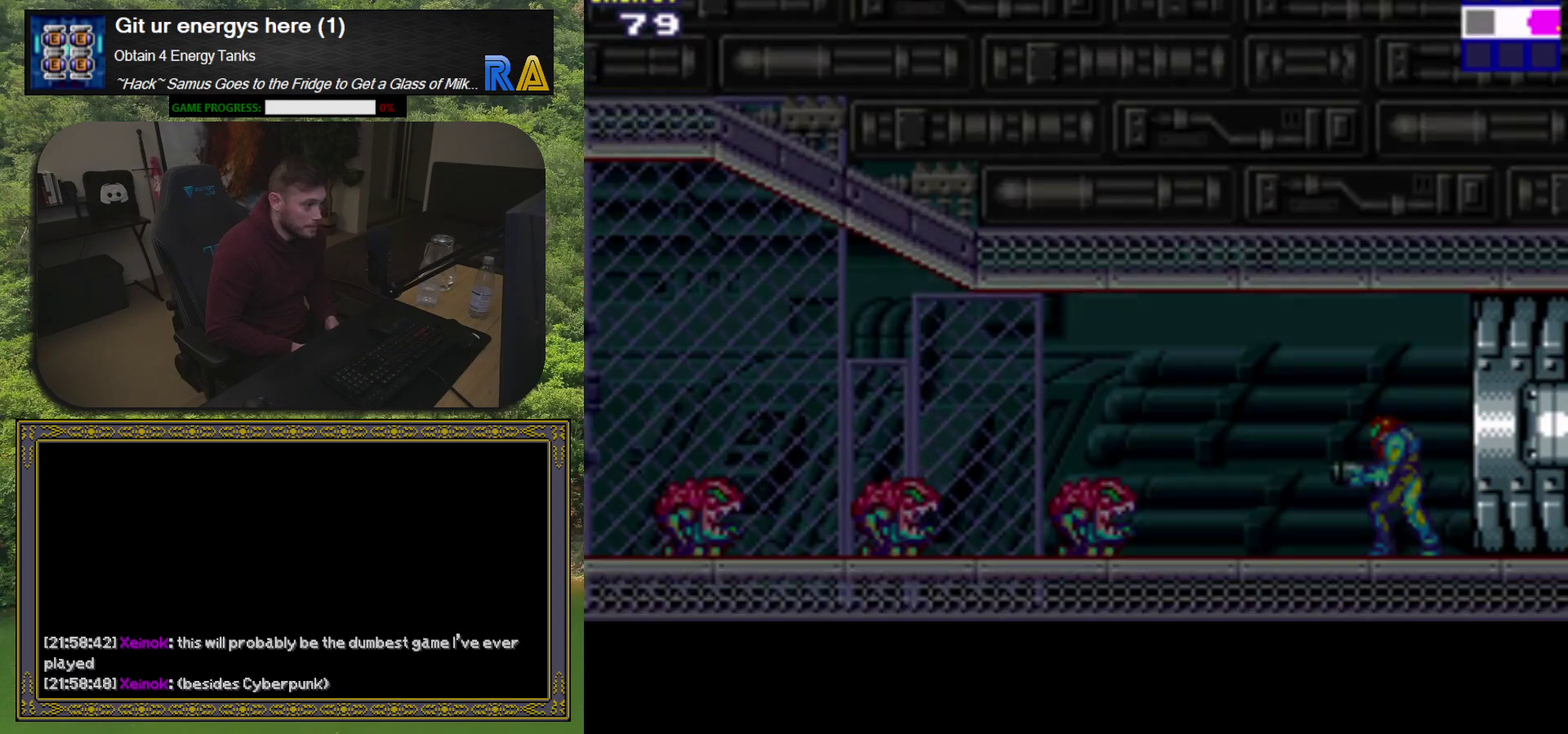
{"buttons": ["X", "DPAD_DOWN"], "events": [[267, "DPAD_DOWN", "down"], [417, "X", "down"]]}
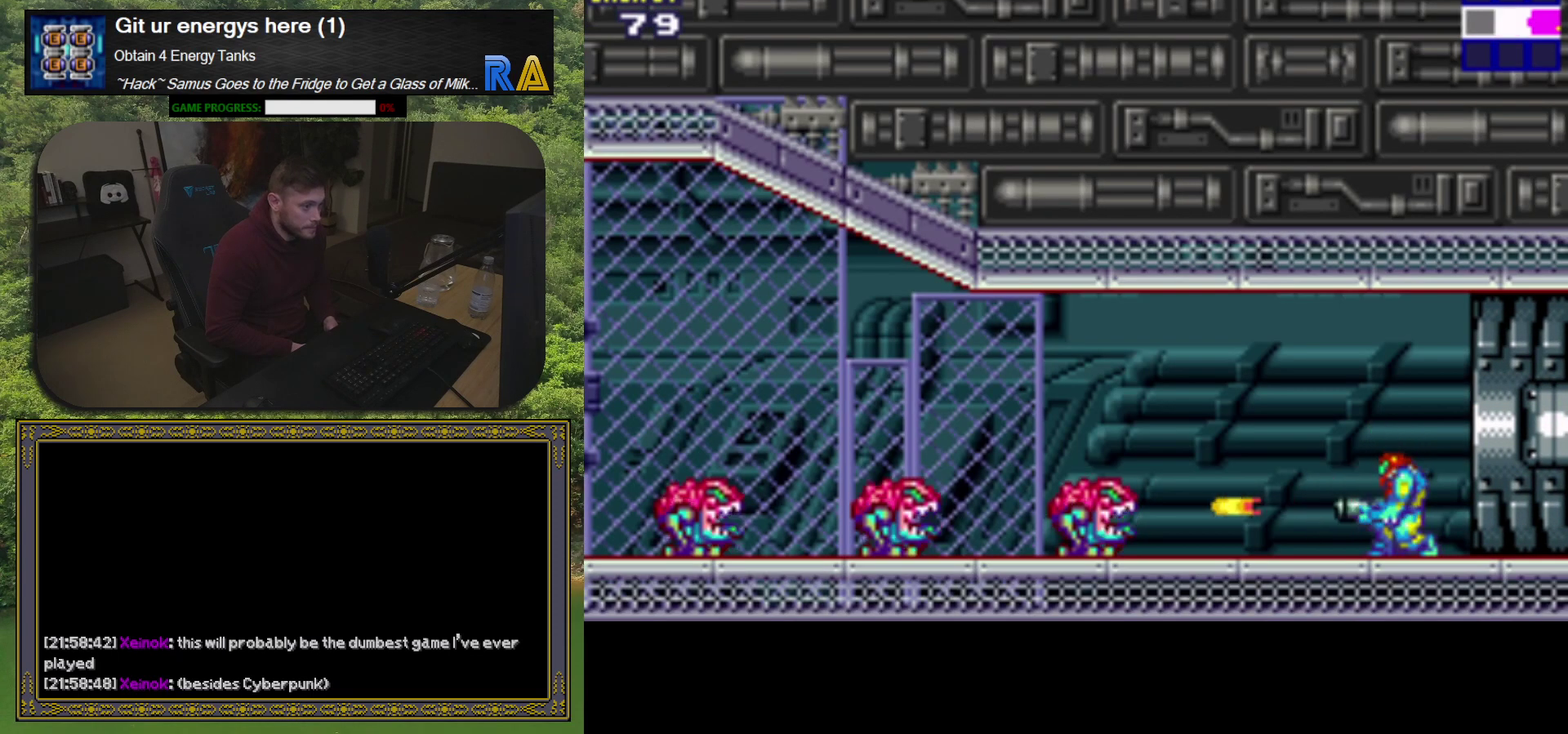
{"buttons": ["DPAD_DOWN"], "events": [[17, "X", "up"], [67, "X", "down"], [167, "X", "up"], [250, "X", "down"], [300, "X", "up"], [383, "X", "down"], [467, "X", "up"]]}
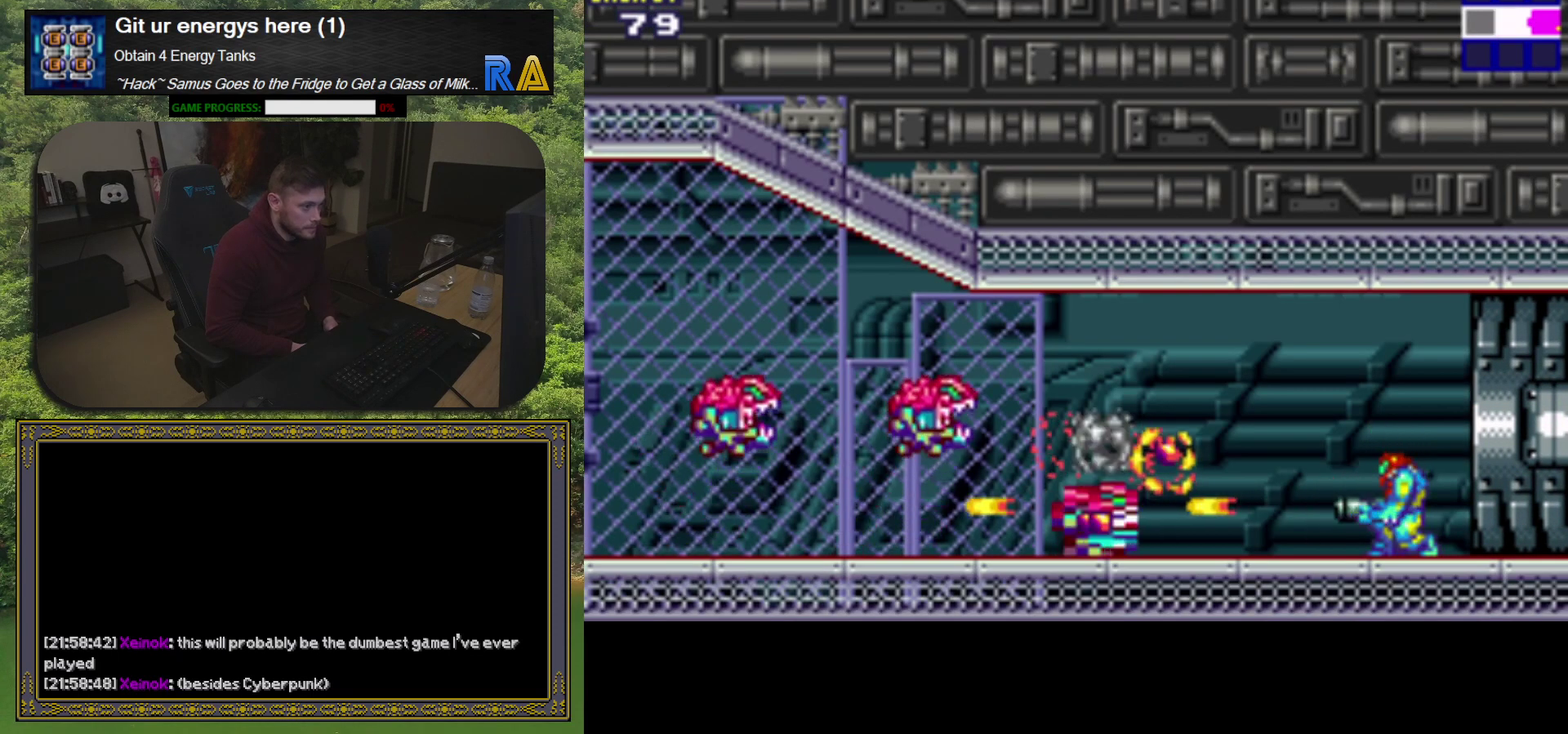
{"buttons": ["X", "DPAD_DOWN"], "events": [[33, "X", "down"], [117, "X", "up"], [183, "X", "down"], [267, "X", "up"], [333, "X", "down"], [433, "X", "up"], [500, "X", "down"]]}
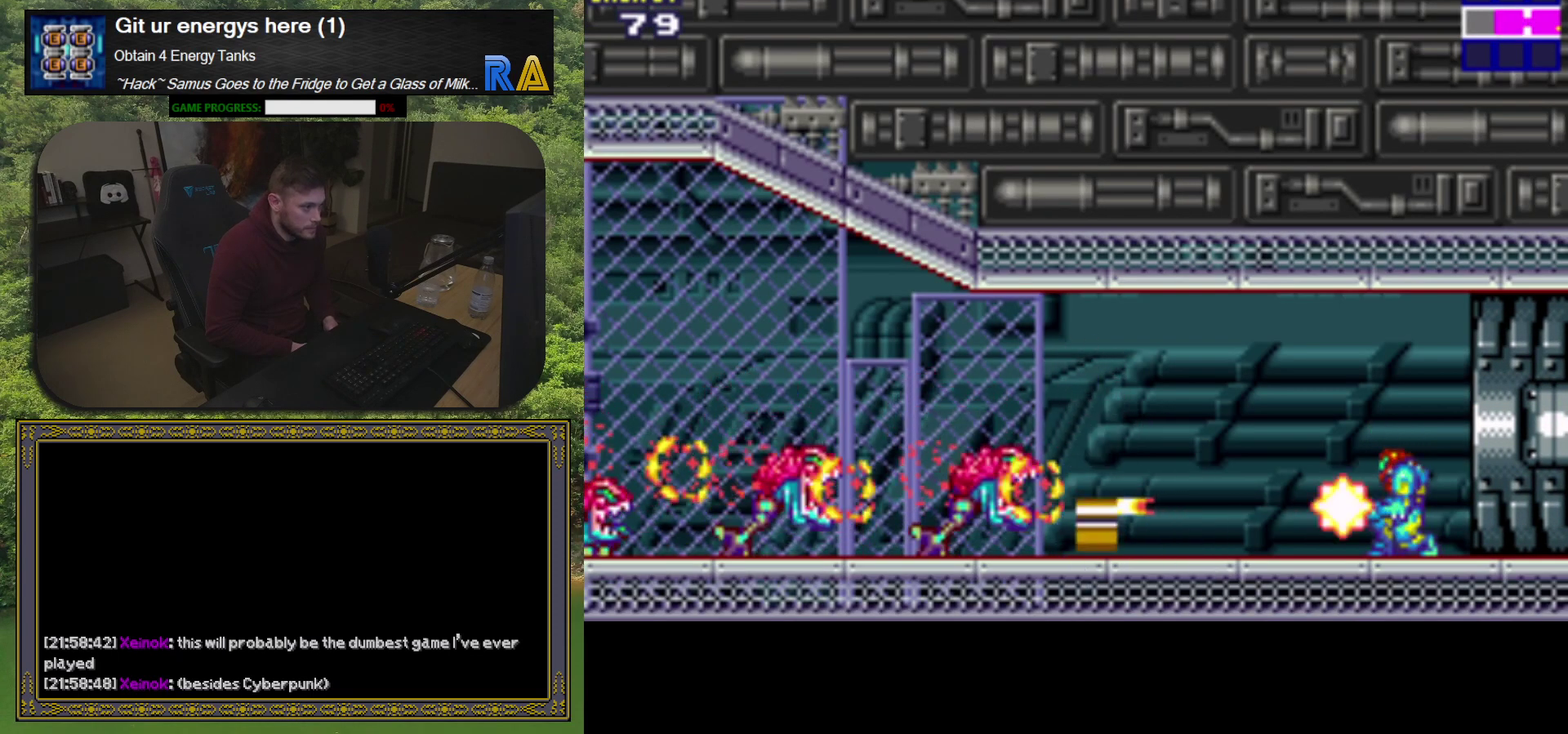
{"buttons": ["X", "DPAD_DOWN"], "events": [[83, "X", "up"], [167, "X", "down"], [233, "X", "up"], [317, "X", "down"], [417, "X", "up"], [483, "X", "down"]]}
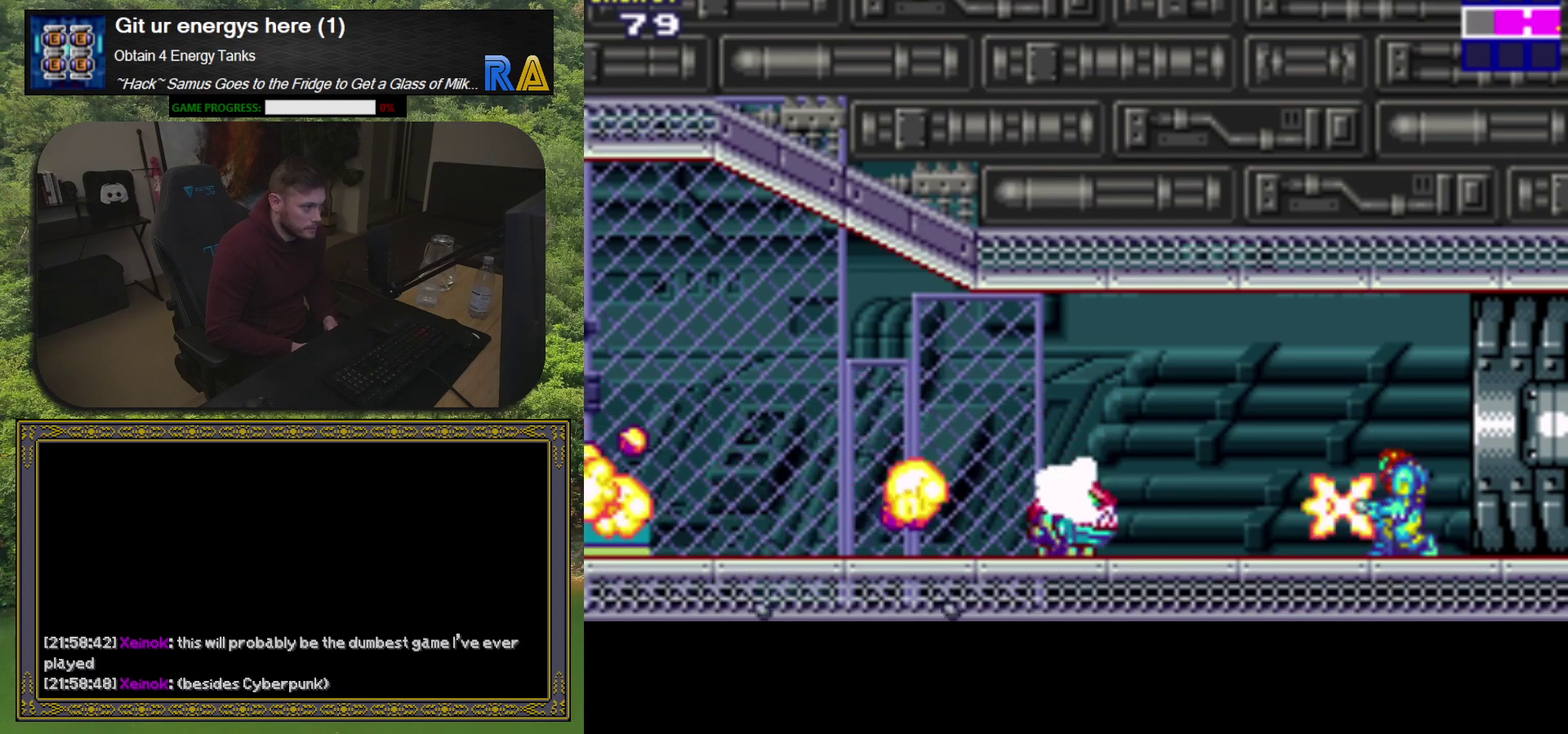
{"buttons": ["X", "DPAD_DOWN"], "events": [[83, "X", "up"], [150, "X", "down"], [217, "X", "up"], [317, "X", "down"], [383, "X", "up"], [467, "X", "down"]]}
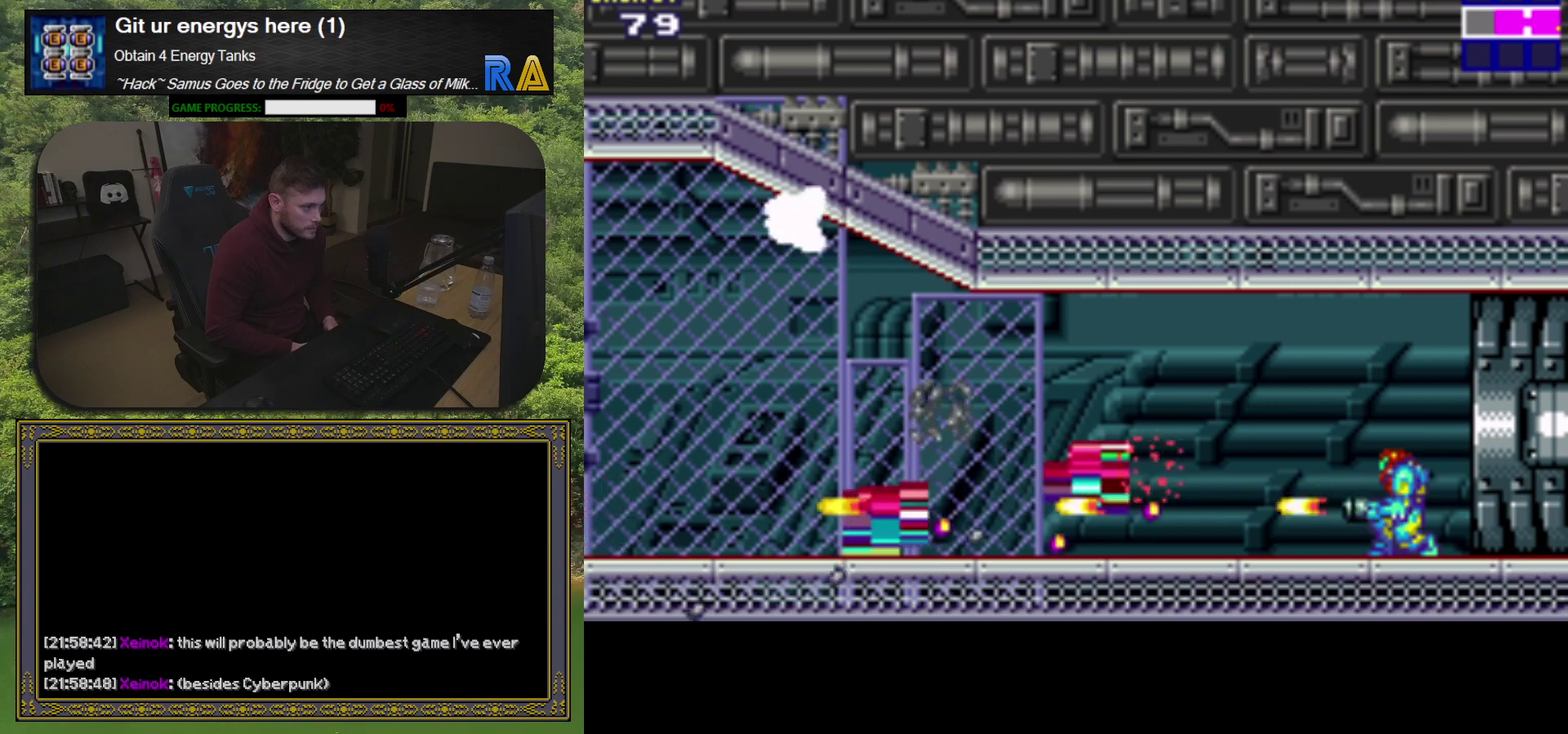
{"buttons": ["X", "DPAD_DOWN"], "events": [[50, "X", "up"], [133, "X", "down"], [217, "X", "up"], [300, "X", "down"], [383, "X", "up"], [467, "X", "down"]]}
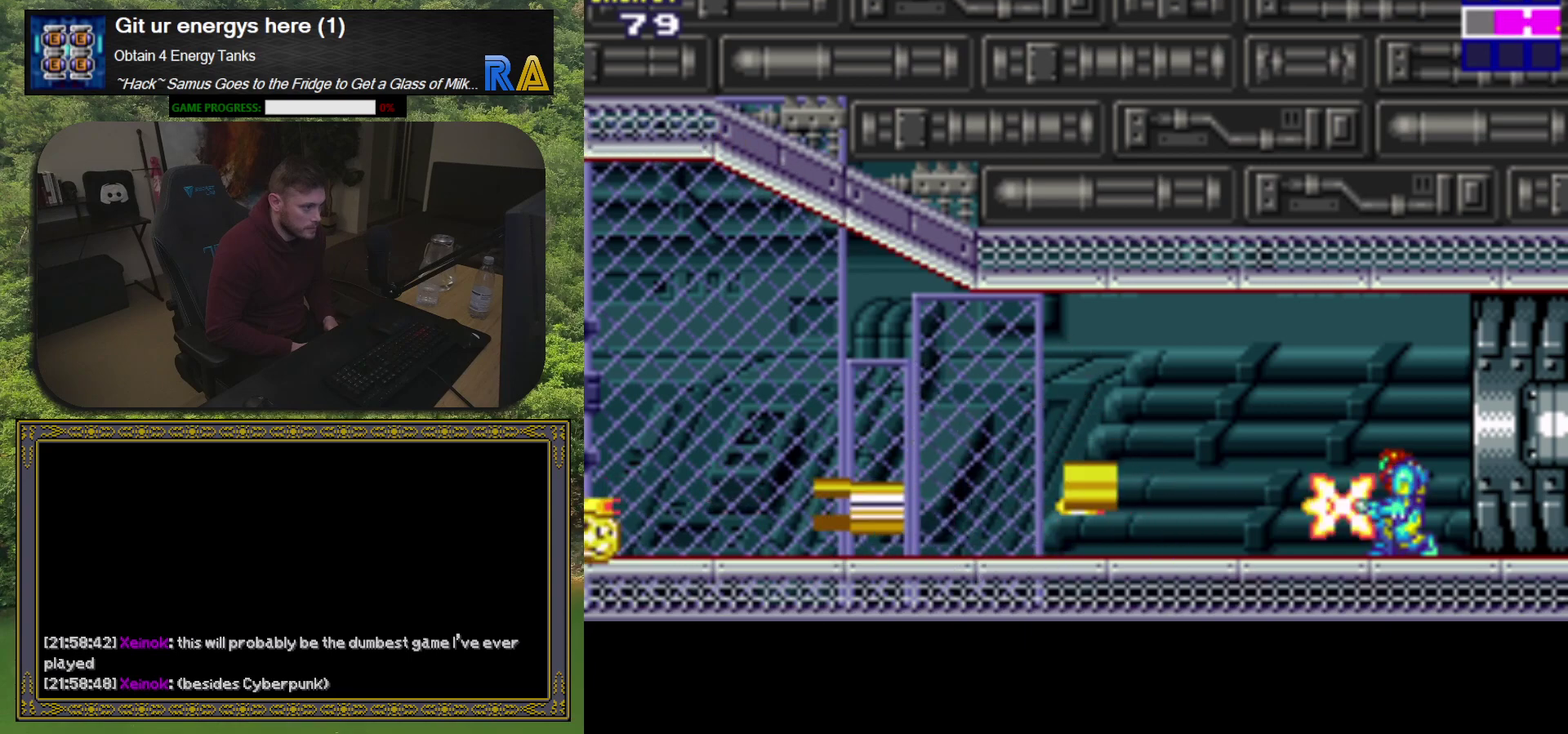
{"buttons": ["X", "DPAD_DOWN"], "events": [[33, "X", "up"], [133, "X", "down"], [217, "X", "up"], [300, "X", "down"], [367, "X", "up"], [467, "X", "down"]]}
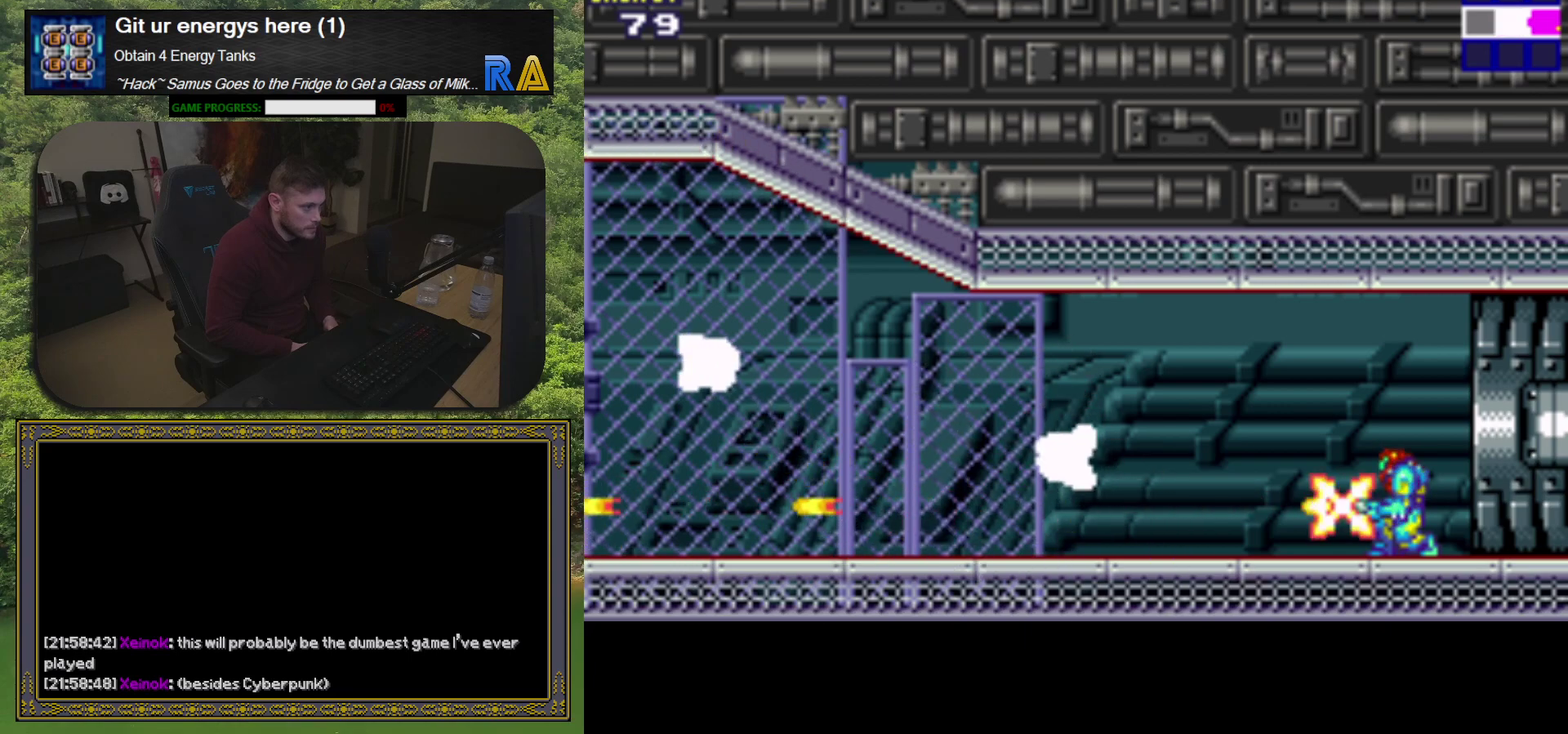
{"buttons": ["DPAD_LEFT"], "events": [[50, "X", "up"], [133, "DPAD_DOWN", "up"], [267, "DPAD_LEFT", "down"]]}
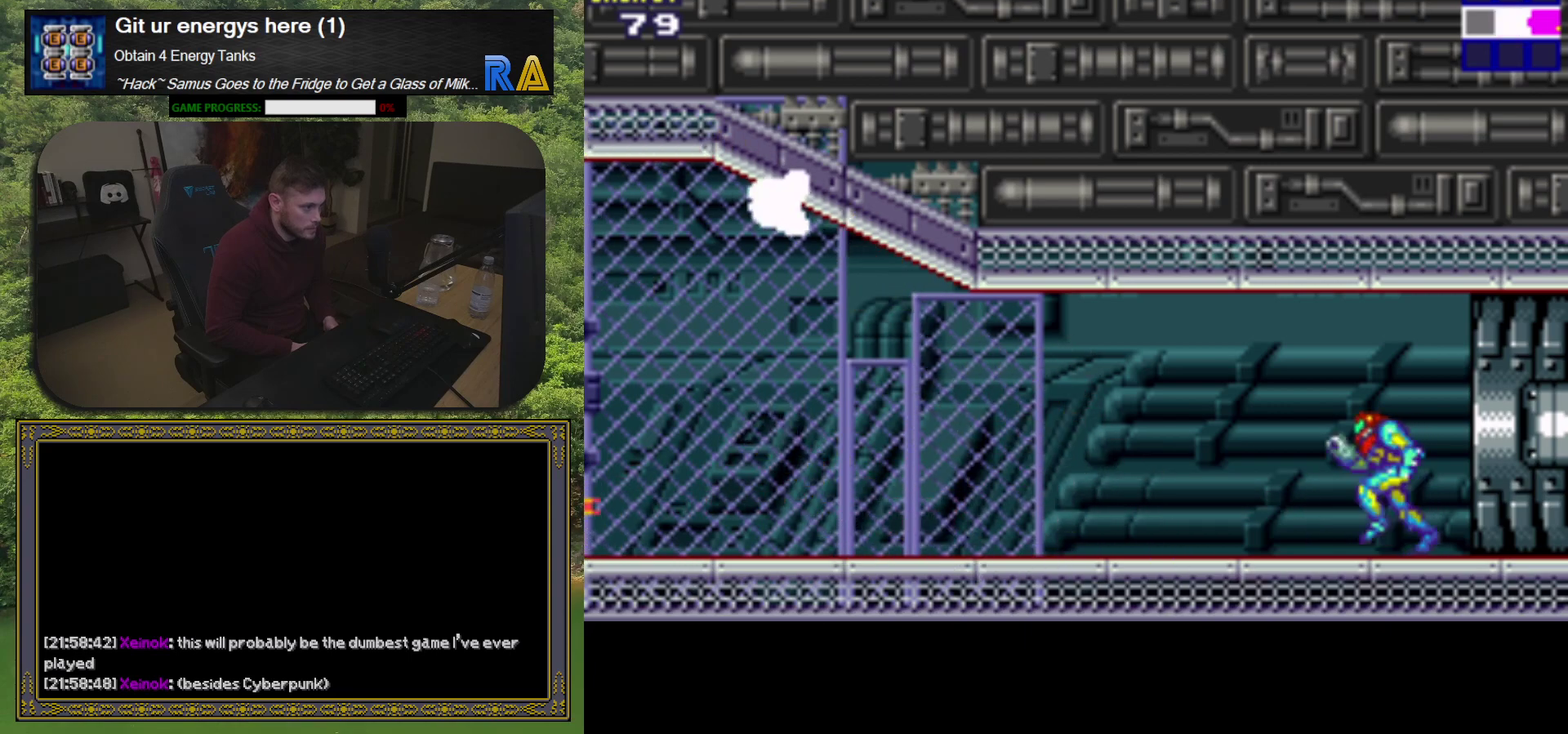
{"buttons": ["DPAD_LEFT"], "events": []}
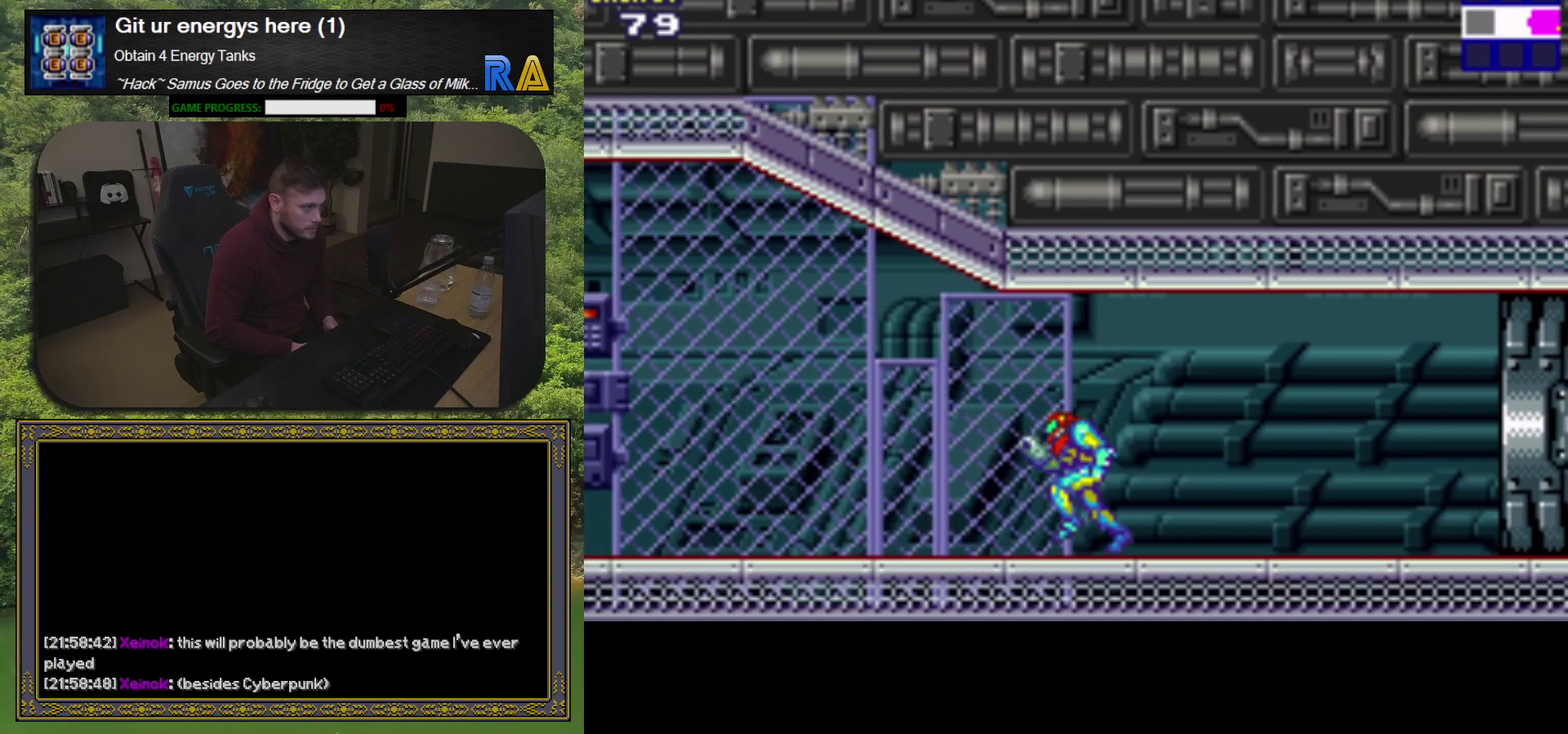
{"buttons": ["DPAD_LEFT"], "events": []}
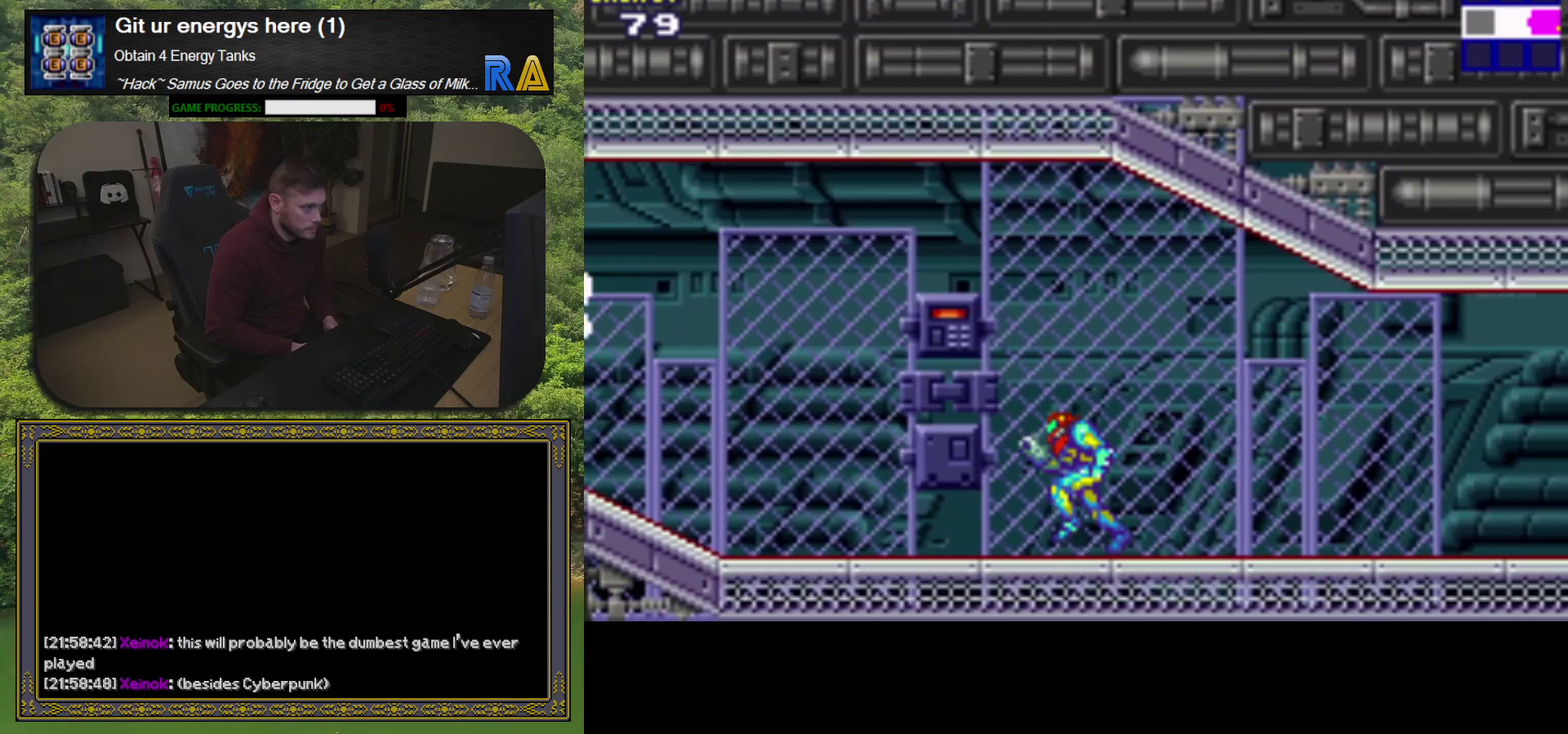
{"buttons": [], "events": [[133, "X", "down"], [217, "X", "up"], [317, "X", "down"], [433, "X", "up"], [450, "DPAD_LEFT", "up"]]}
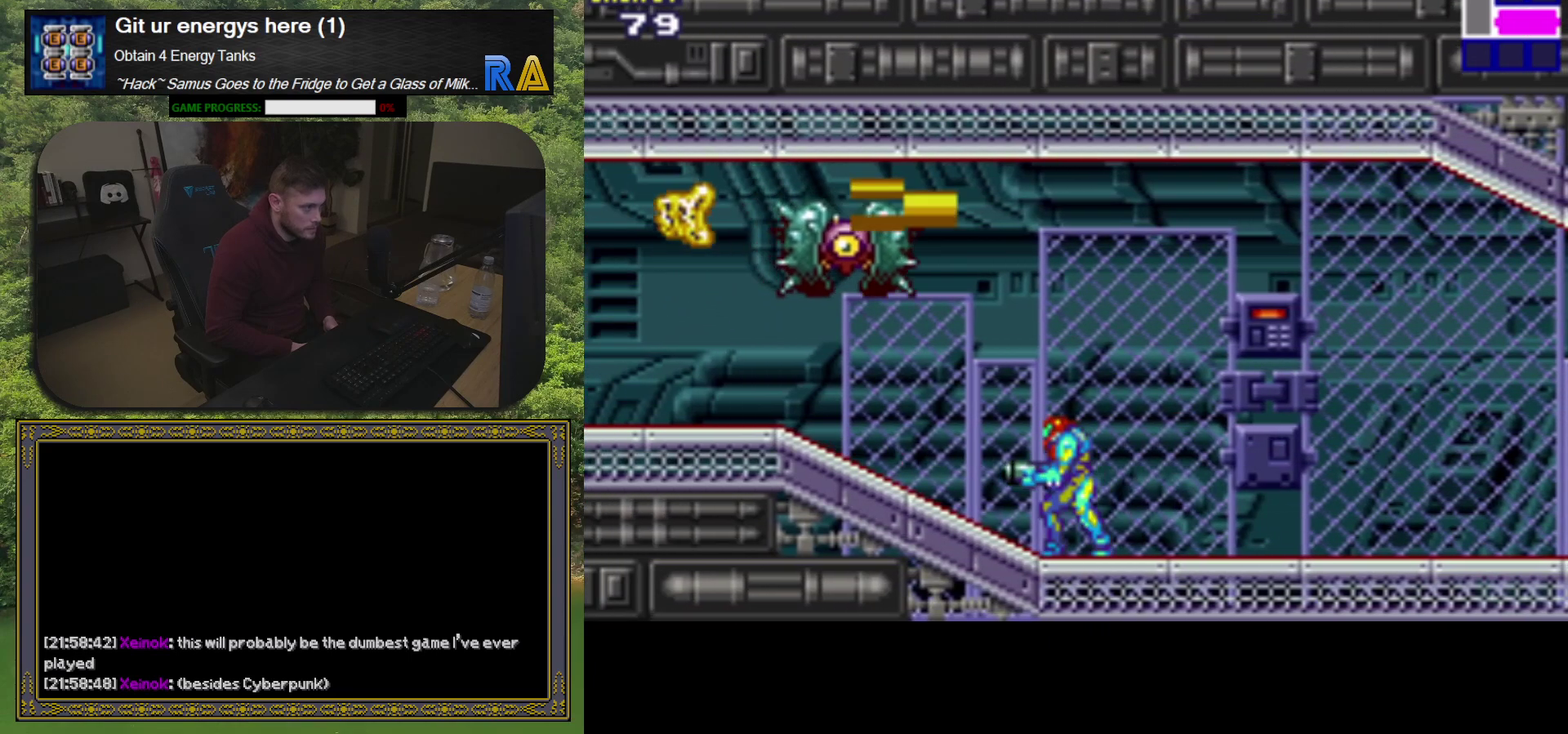
{"buttons": ["DPAD_RIGHT"], "events": [[33, "X", "down"], [100, "X", "up"], [183, "DPAD_RIGHT", "down"]]}
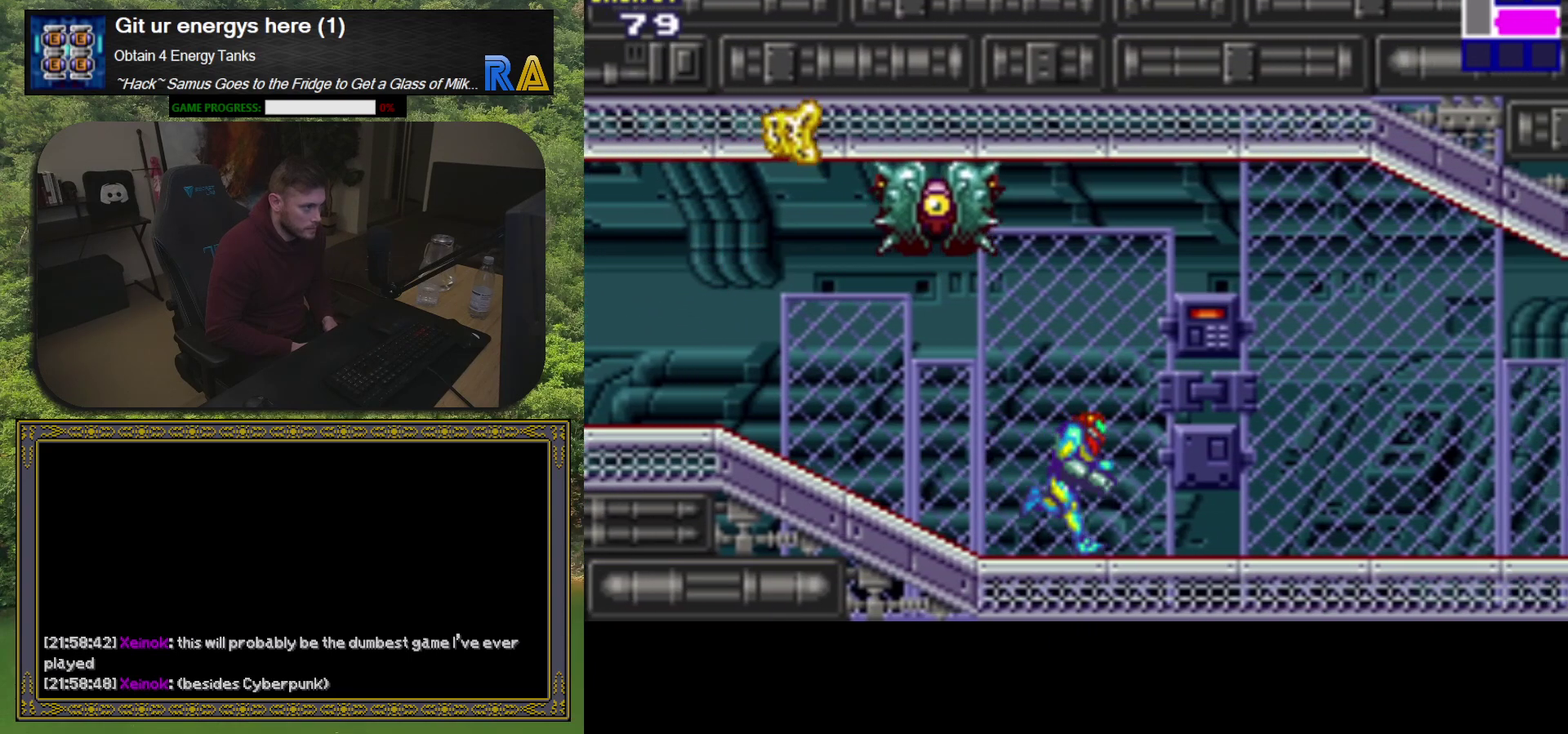
{"buttons": ["X", "DPAD_UP", "DPAD_LEFT"], "events": [[367, "DPAD_RIGHT", "up"], [417, "DPAD_UP", "down"], [433, "DPAD_LEFT", "down"], [467, "X", "down"]]}
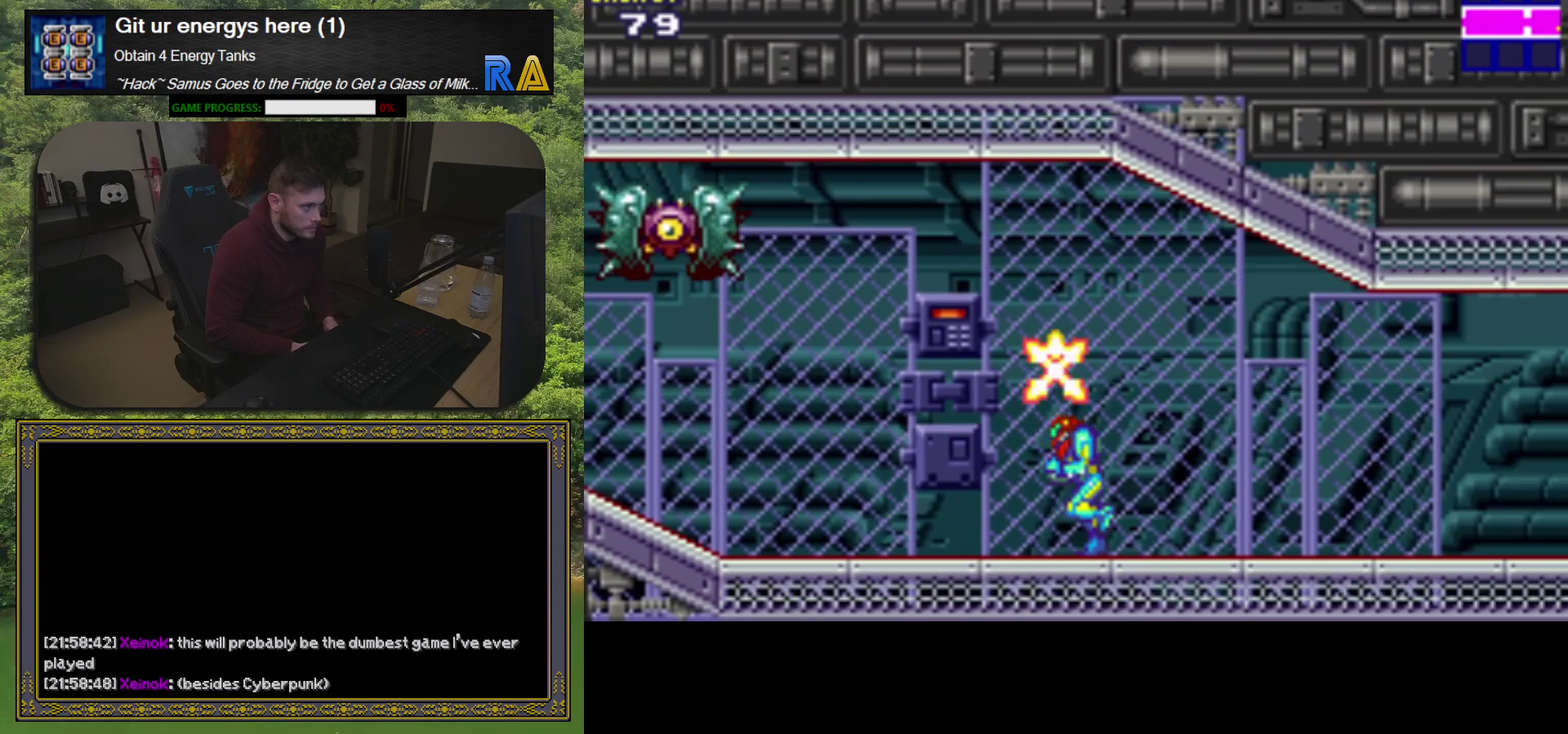
{"buttons": ["X", "DPAD_LEFT"], "events": [[33, "X", "up"], [133, "X", "down"], [217, "X", "up"], [300, "X", "down"], [383, "X", "up"], [483, "DPAD_UP", "up"], [483, "X", "down"]]}
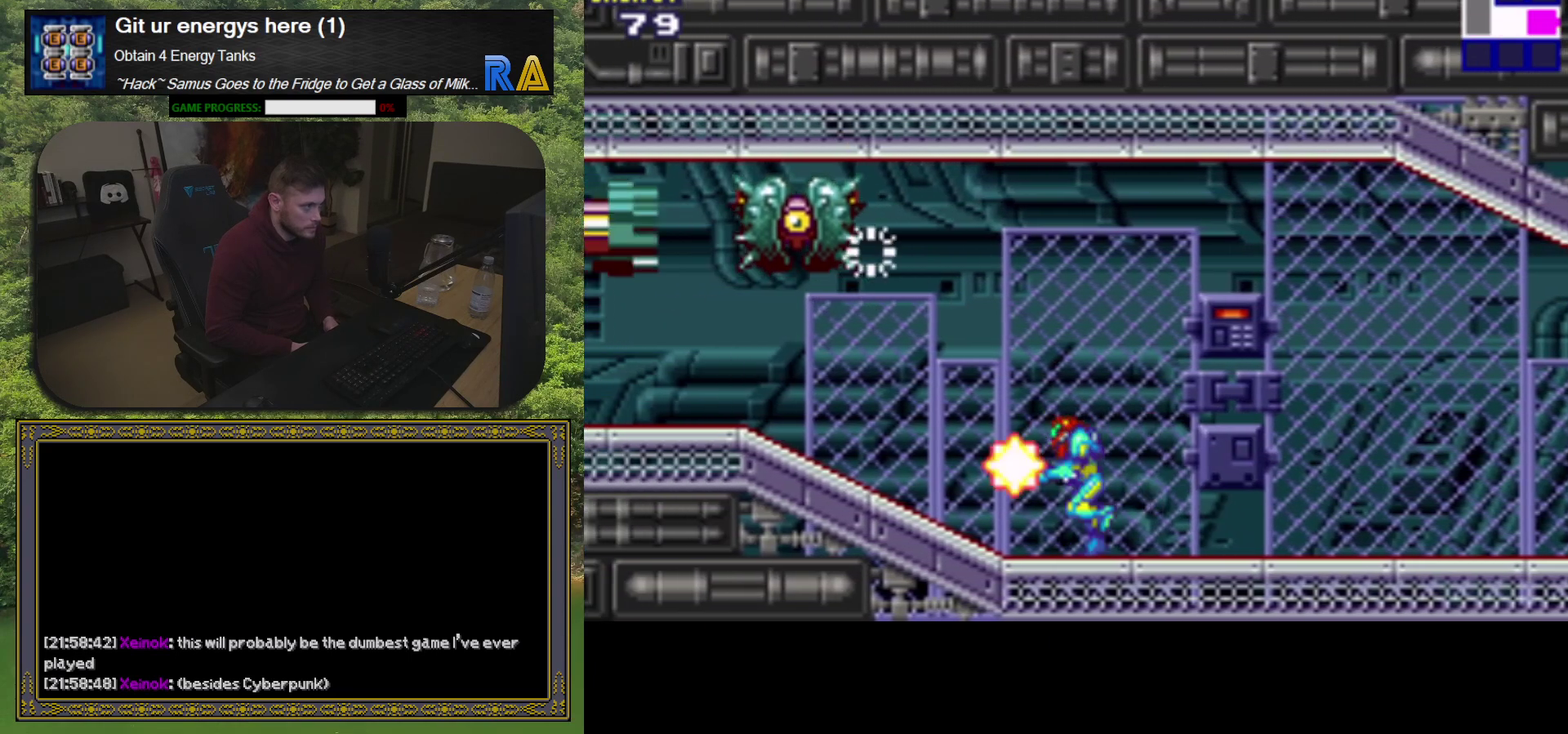
{"buttons": ["DPAD_RIGHT"], "events": [[17, "DPAD_LEFT", "up"], [50, "X", "up"], [117, "DPAD_RIGHT", "down"], [150, "X", "down"], [217, "X", "up"]]}
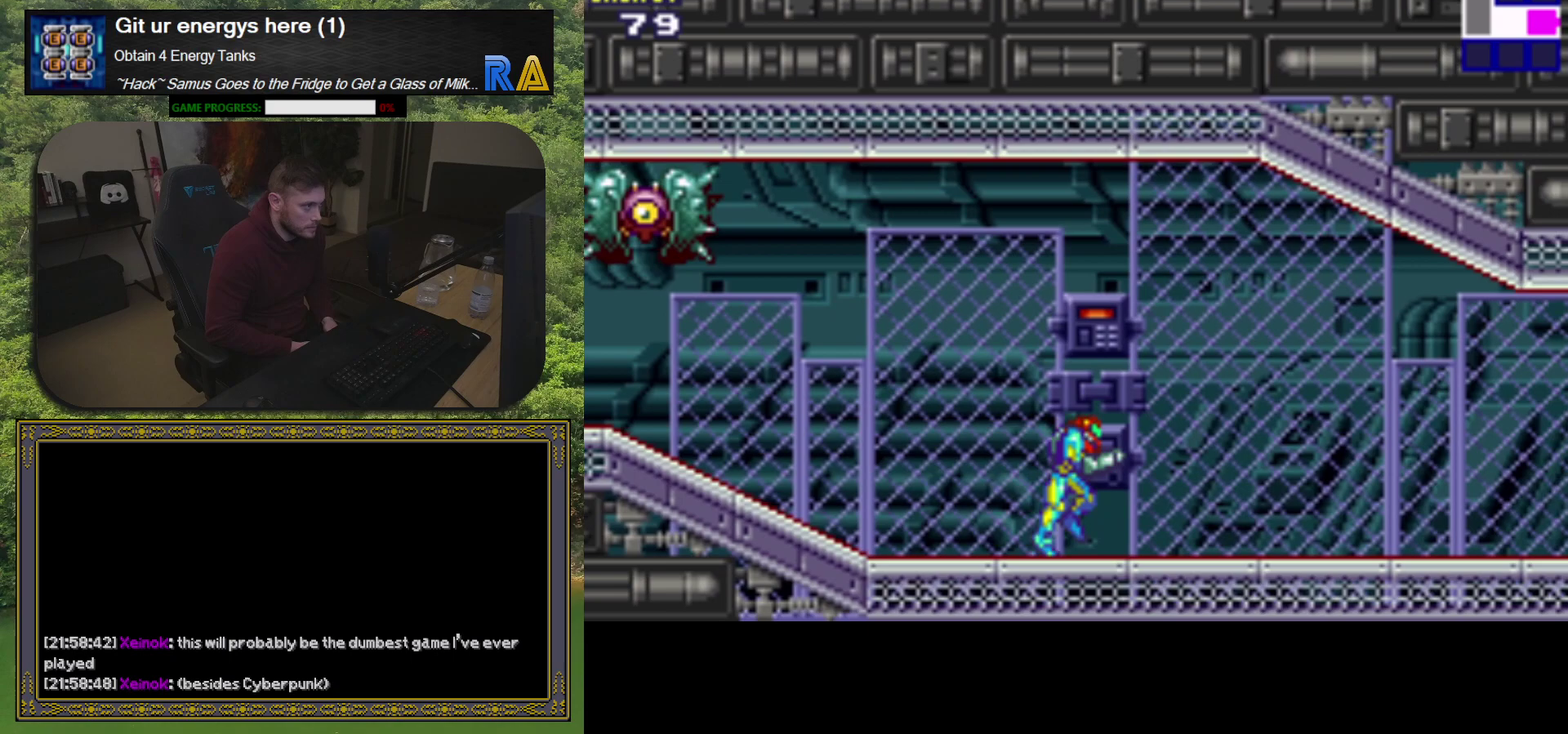
{"buttons": ["X", "R2", "DPAD_UP", "DPAD_LEFT"], "events": [[67, "DPAD_RIGHT", "up"], [133, "DPAD_LEFT", "down"], [133, "R2", "down"], [167, "DPAD_UP", "down"], [233, "X", "down"], [383, "X", "up"], [433, "X", "down"]]}
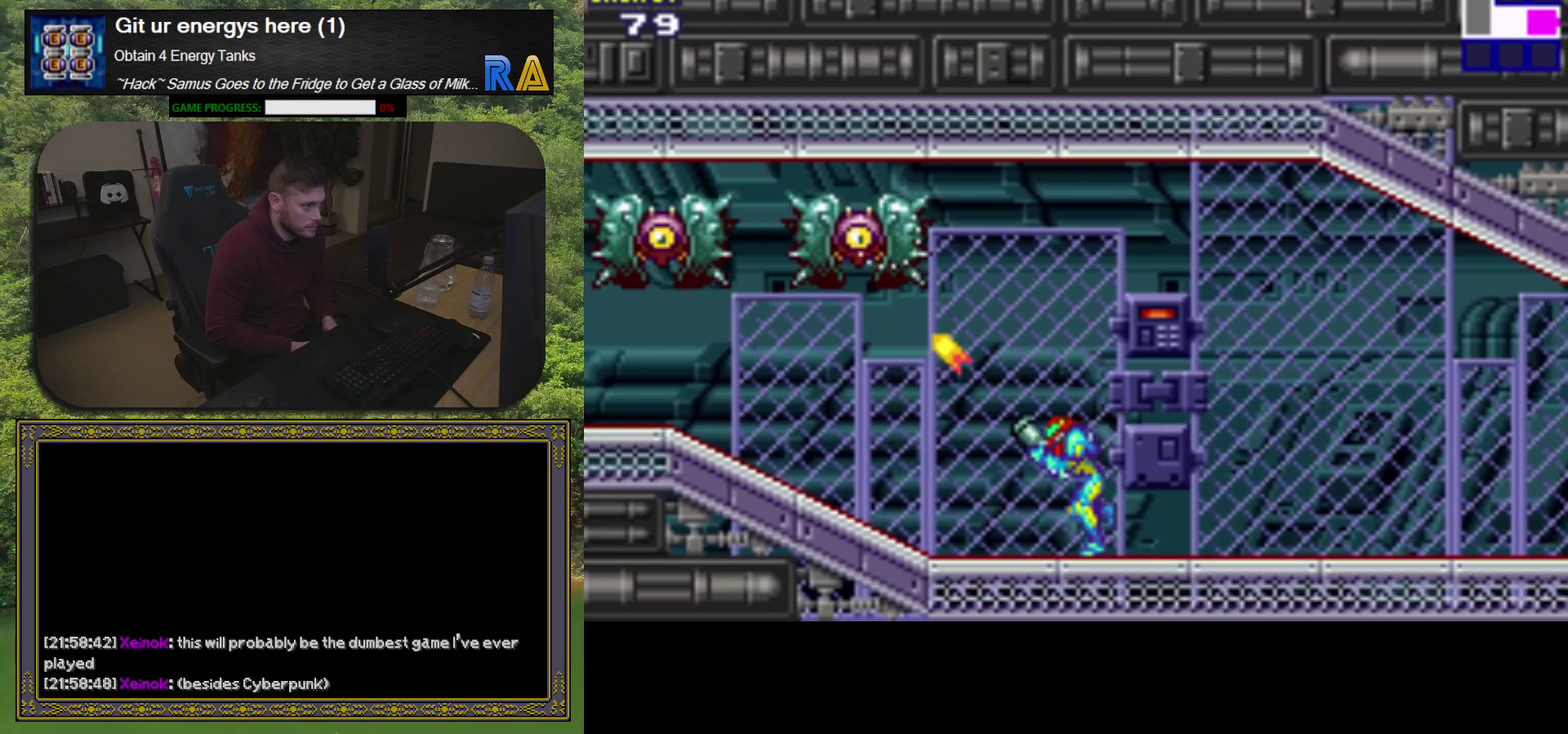
{"buttons": ["DPAD_RIGHT"], "events": [[33, "X", "up"], [100, "DPAD_LEFT", "up"], [100, "DPAD_UP", "up"], [117, "X", "down"], [167, "DPAD_RIGHT", "down"], [183, "X", "up"], [300, "R2", "up"]]}
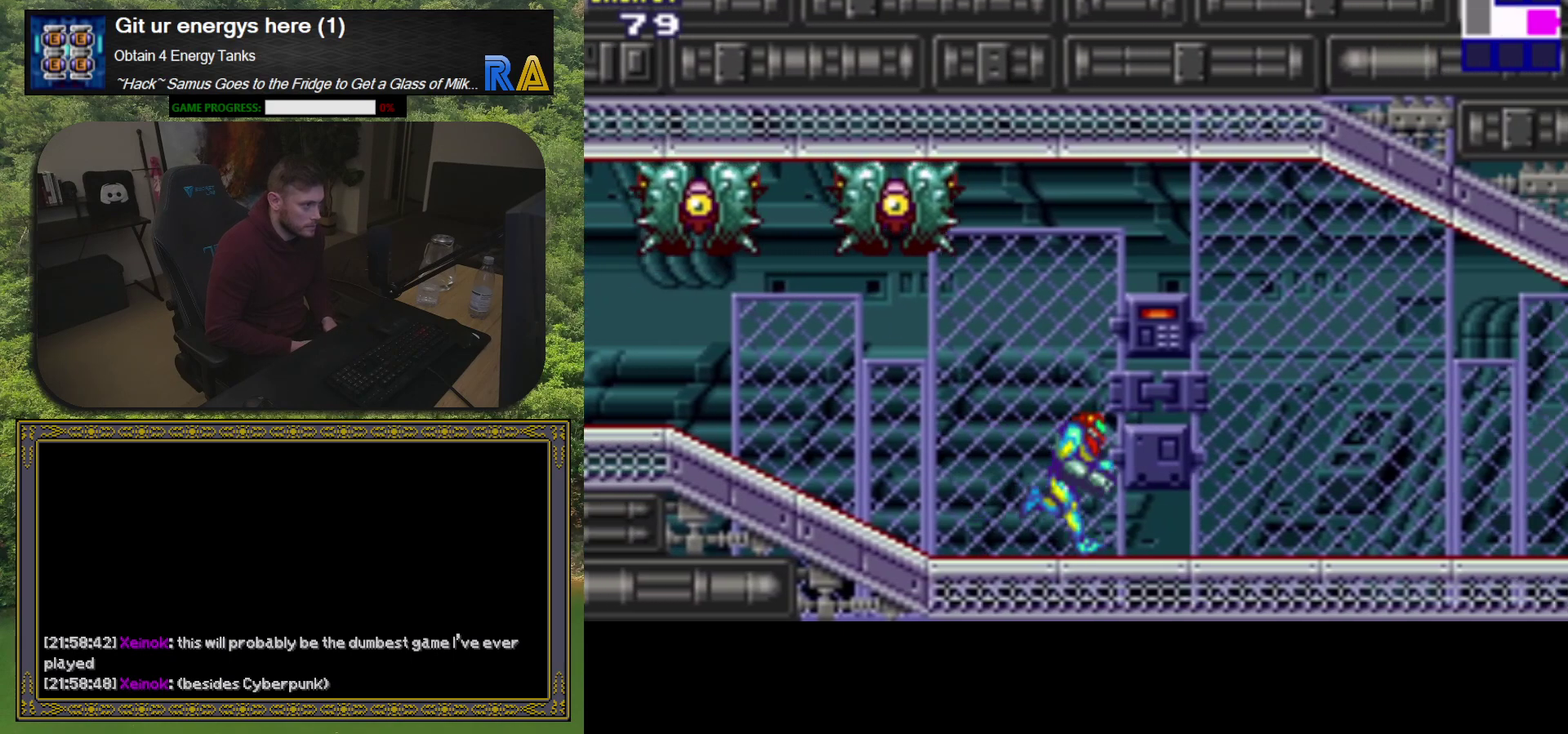
{"buttons": ["DPAD_LEFT"], "events": [[383, "DPAD_RIGHT", "up"], [500, "DPAD_LEFT", "down"]]}
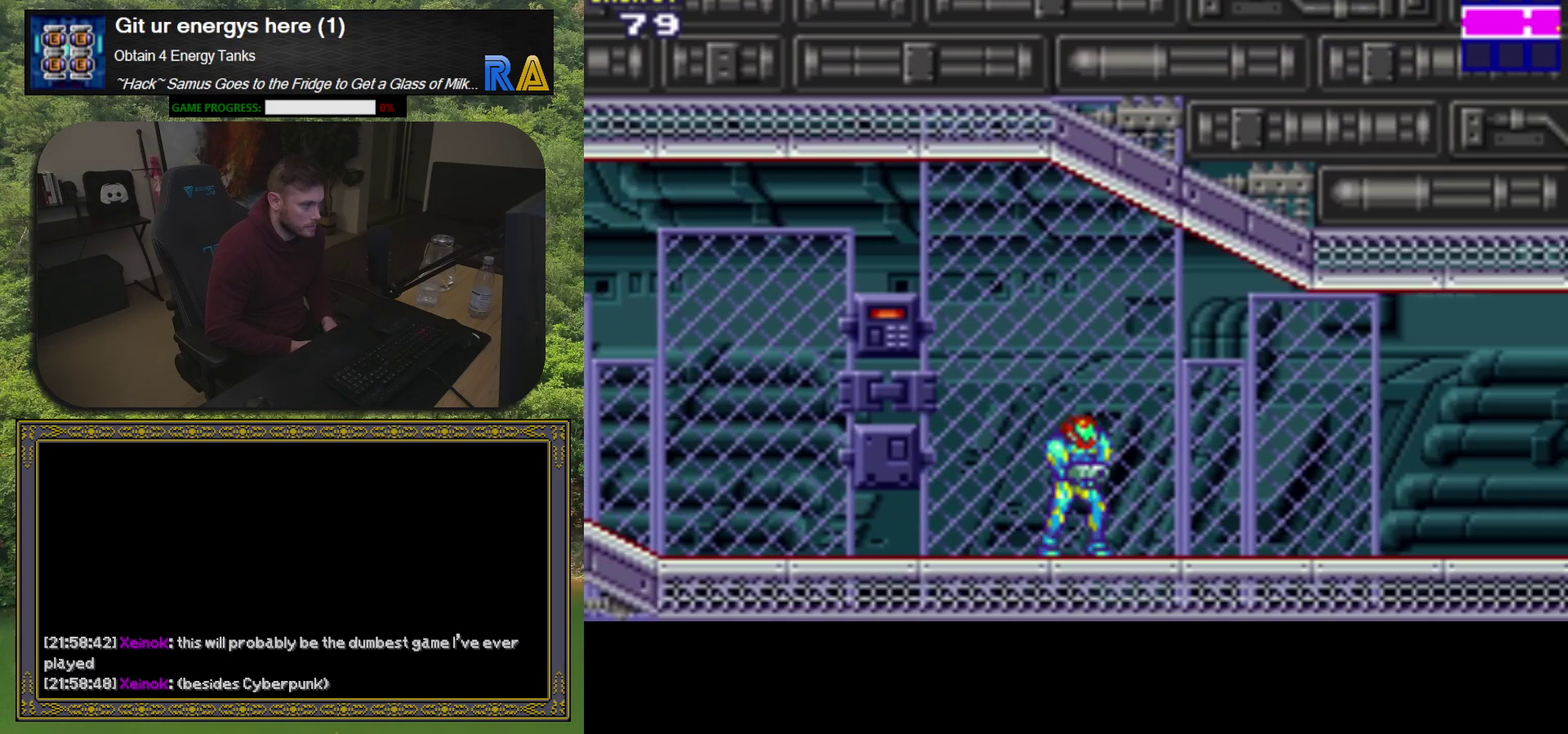
{"buttons": ["L2", "DPAD_UP", "DPAD_LEFT"], "events": [[67, "R2", "down"], [167, "X", "down"], [283, "DPAD_UP", "down"], [317, "L2", "down"], [367, "X", "up"], [417, "R2", "up"]]}